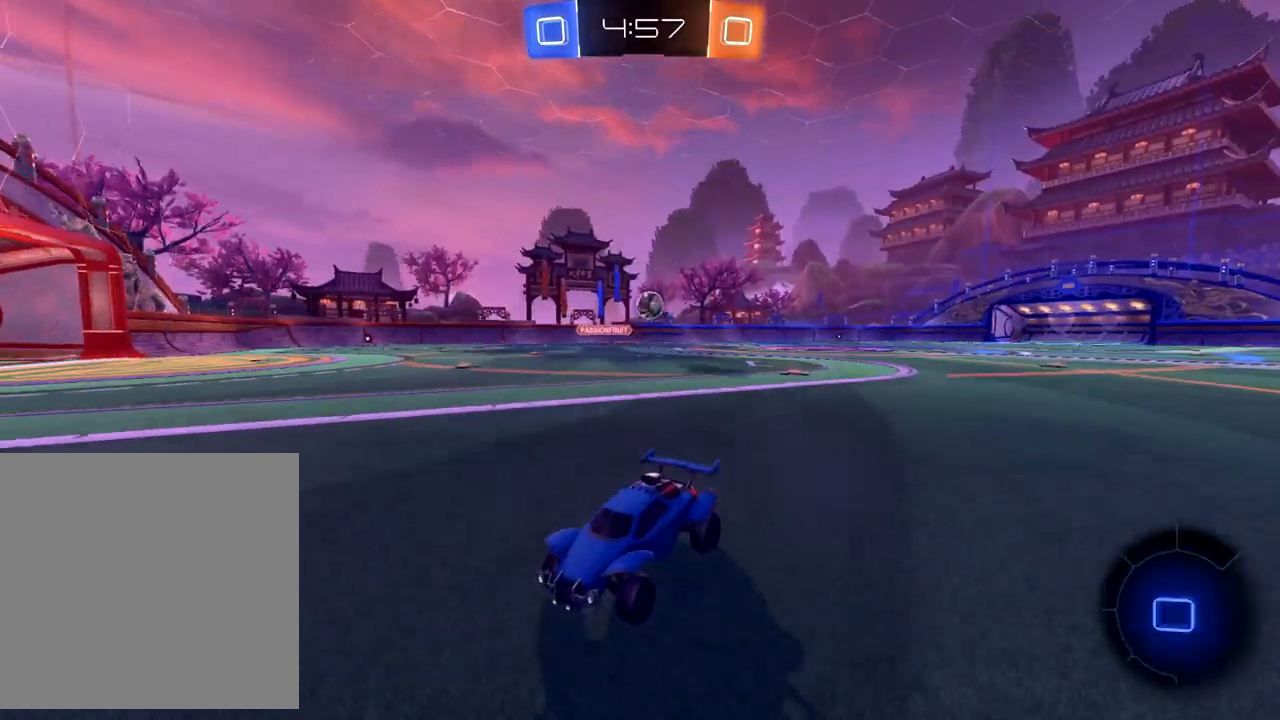
Gameplay with a controller (Xbox layout); each line is a JSON object with the inputs held at the frame after it. "events" lists button and stick changes between this image and that frame as [ms after this image, input, new state], when the widget could be followed in between. Not read: right_stick.
{"buttons": ["R2"], "left_stick": "left", "events": [[183, "left_stick", "left"], [233, "X", "down"], [300, "X", "up"], [400, "X", "down"], [450, "X", "up"]]}
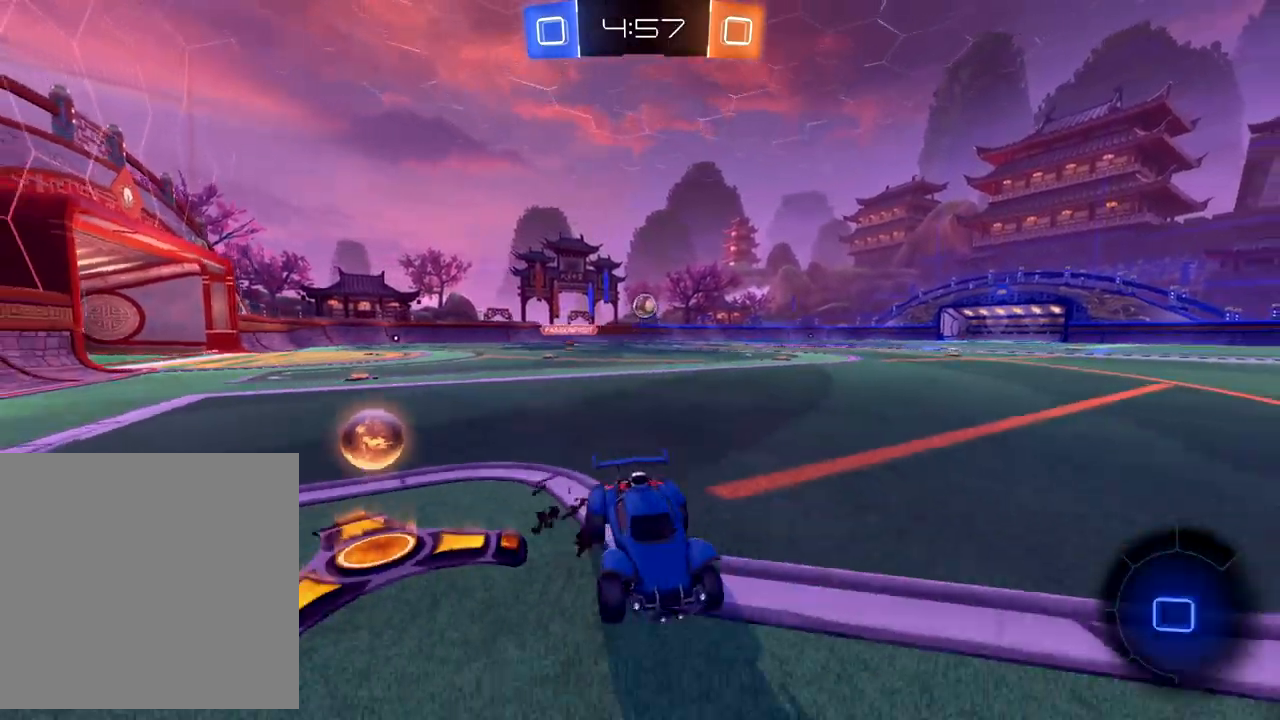
{"buttons": ["B", "R2"], "left_stick": "left", "events": [[50, "X", "down"], [100, "X", "up"], [183, "X", "down"], [267, "X", "up"], [467, "B", "down"]]}
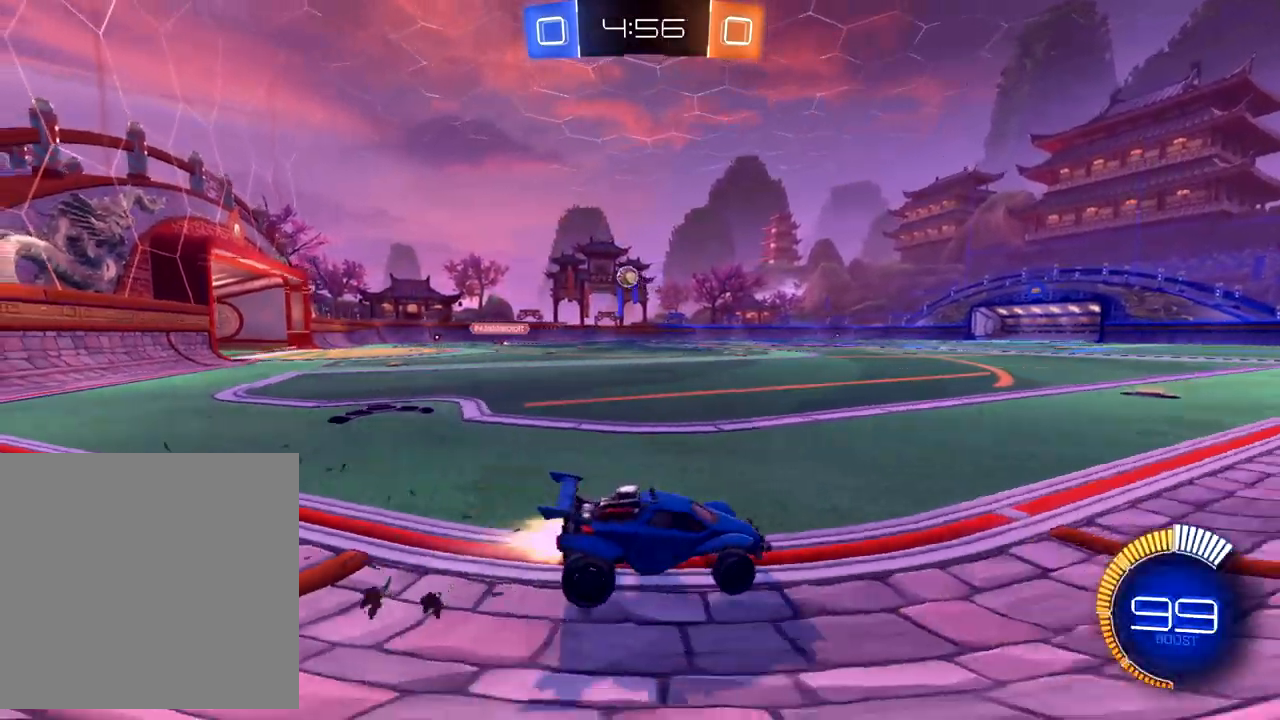
{"buttons": ["B", "R2"], "left_stick": "left", "events": []}
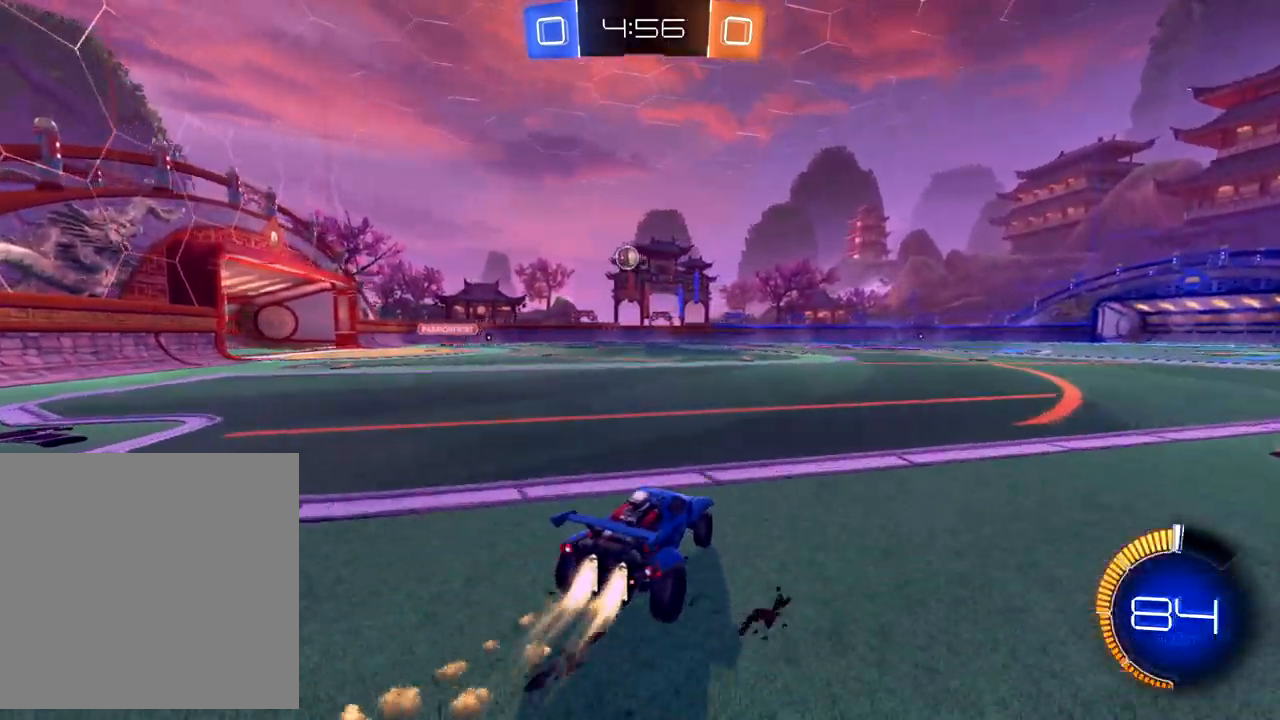
{"buttons": ["B", "R2"], "left_stick": "center", "events": [[200, "left_stick", "center"]]}
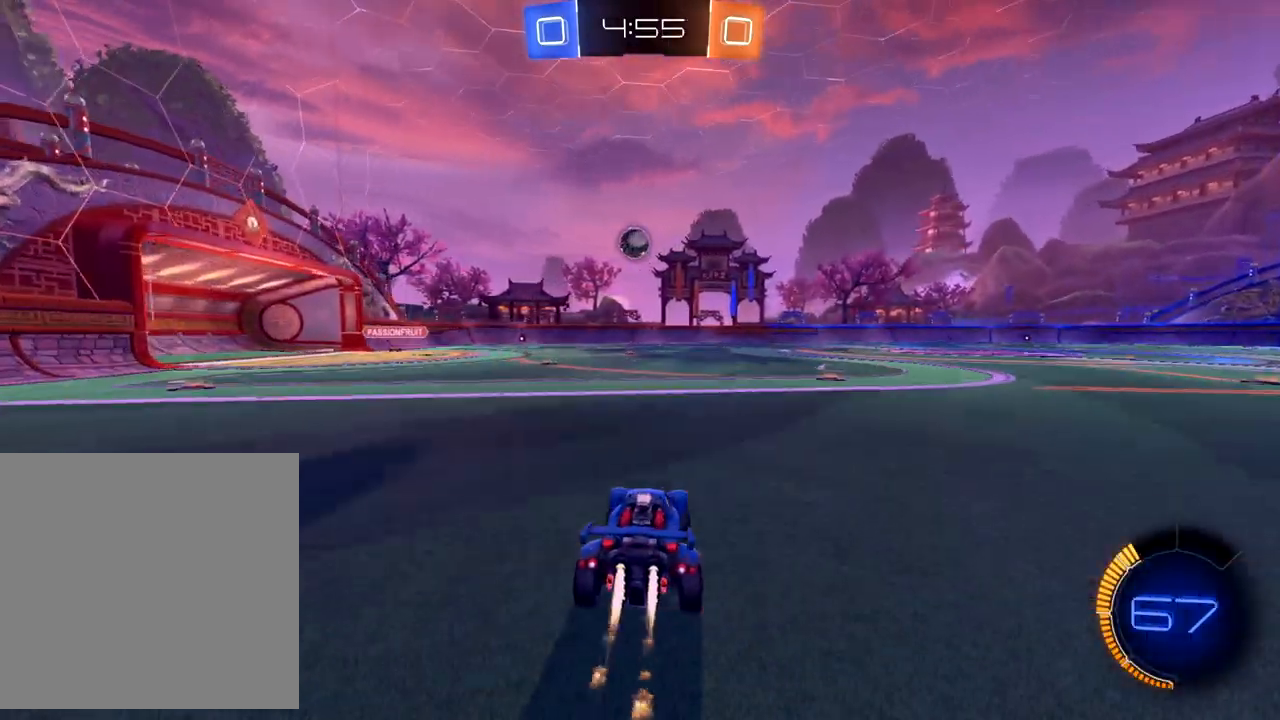
{"buttons": ["B", "R2"], "left_stick": "down", "events": [[117, "left_stick", "down-left"], [233, "left_stick", "center"], [500, "left_stick", "down"]]}
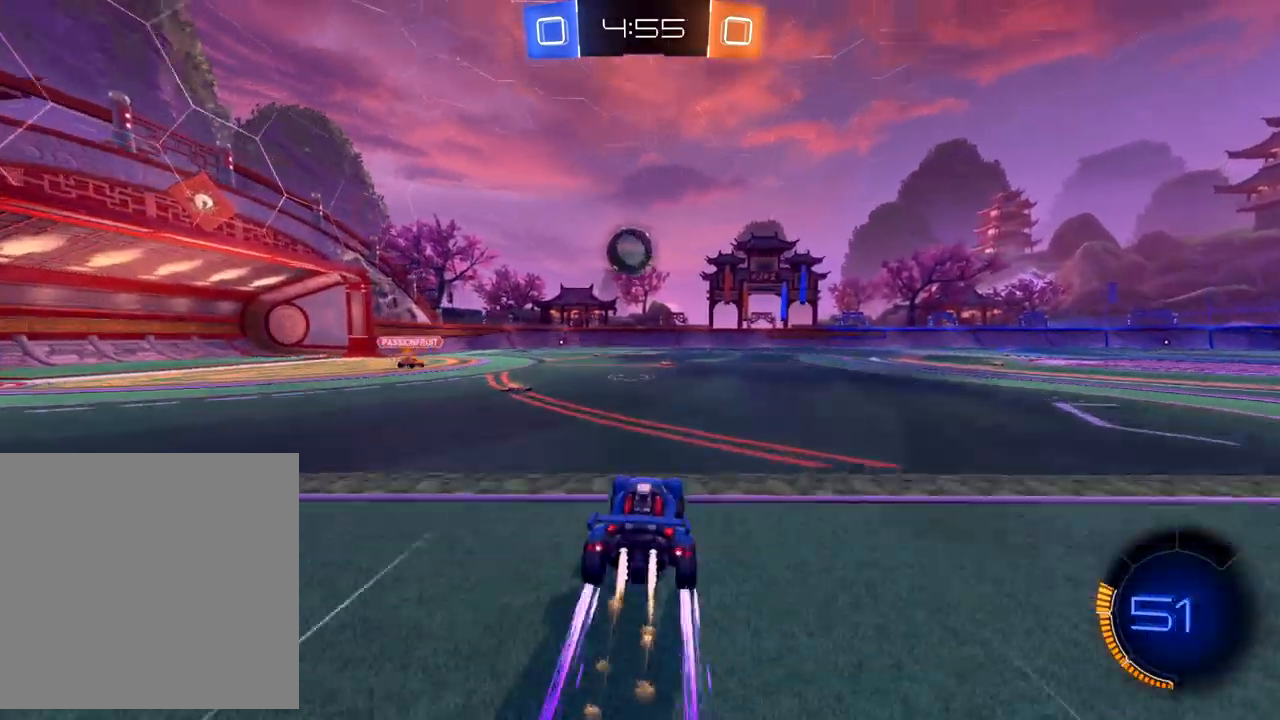
{"buttons": ["R2"], "left_stick": "left", "events": [[50, "B", "up"], [117, "A", "down"], [300, "A", "up"], [317, "left_stick", "up-left"], [383, "A", "down"], [433, "A", "up"], [467, "left_stick", "left"]]}
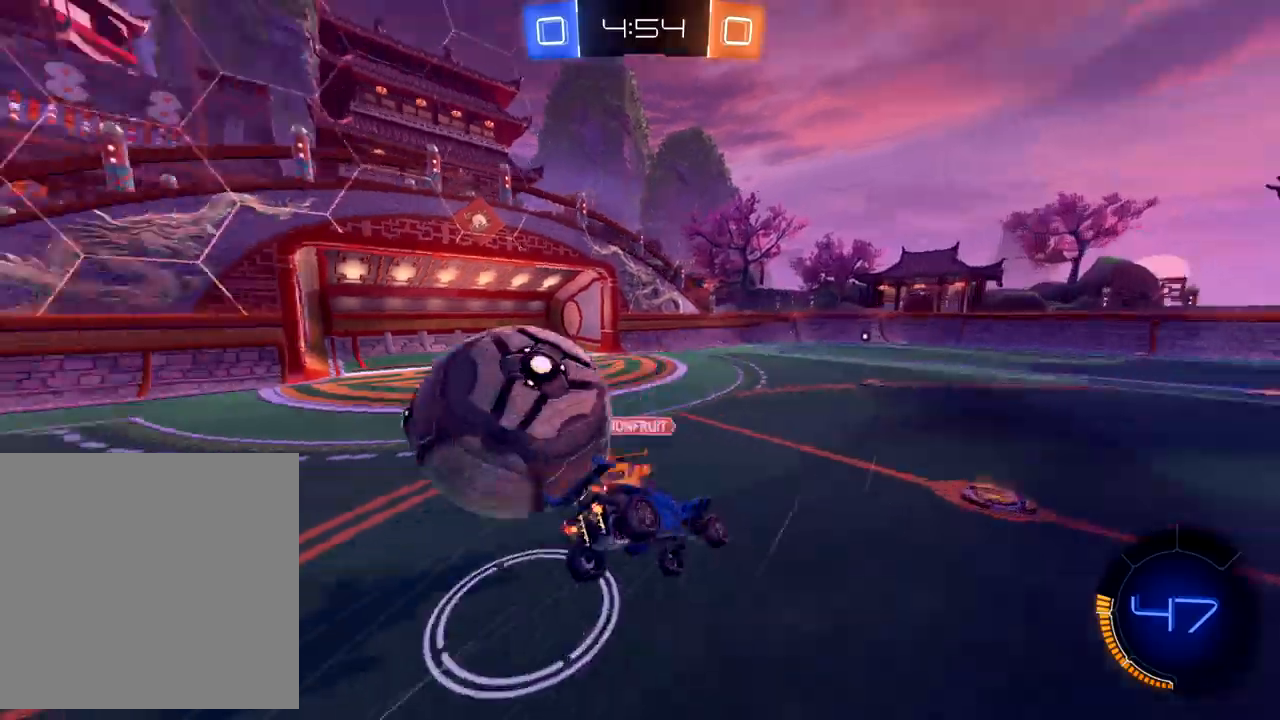
{"buttons": ["X", "R2"], "left_stick": "left", "events": [[17, "A", "down"], [83, "A", "up"], [183, "X", "down"]]}
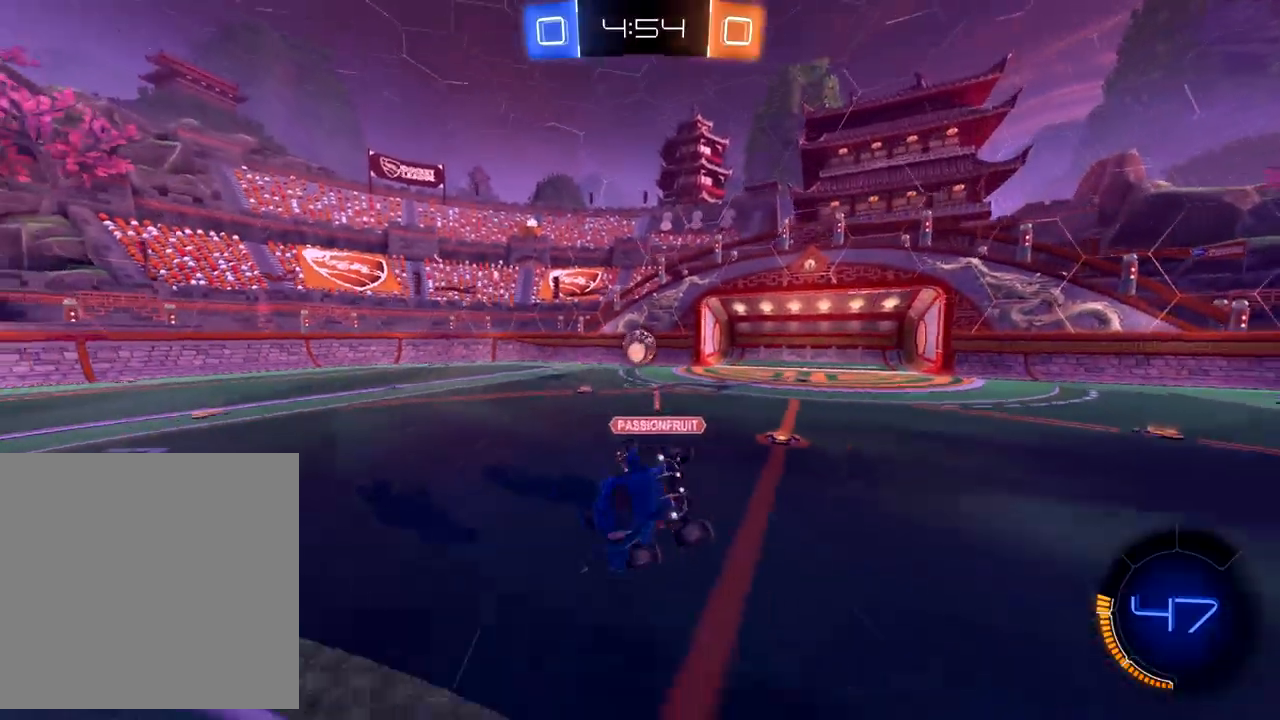
{"buttons": ["R2"], "left_stick": "up-right", "events": [[133, "left_stick", "down-right"], [200, "X", "up"], [200, "left_stick", "up-right"]]}
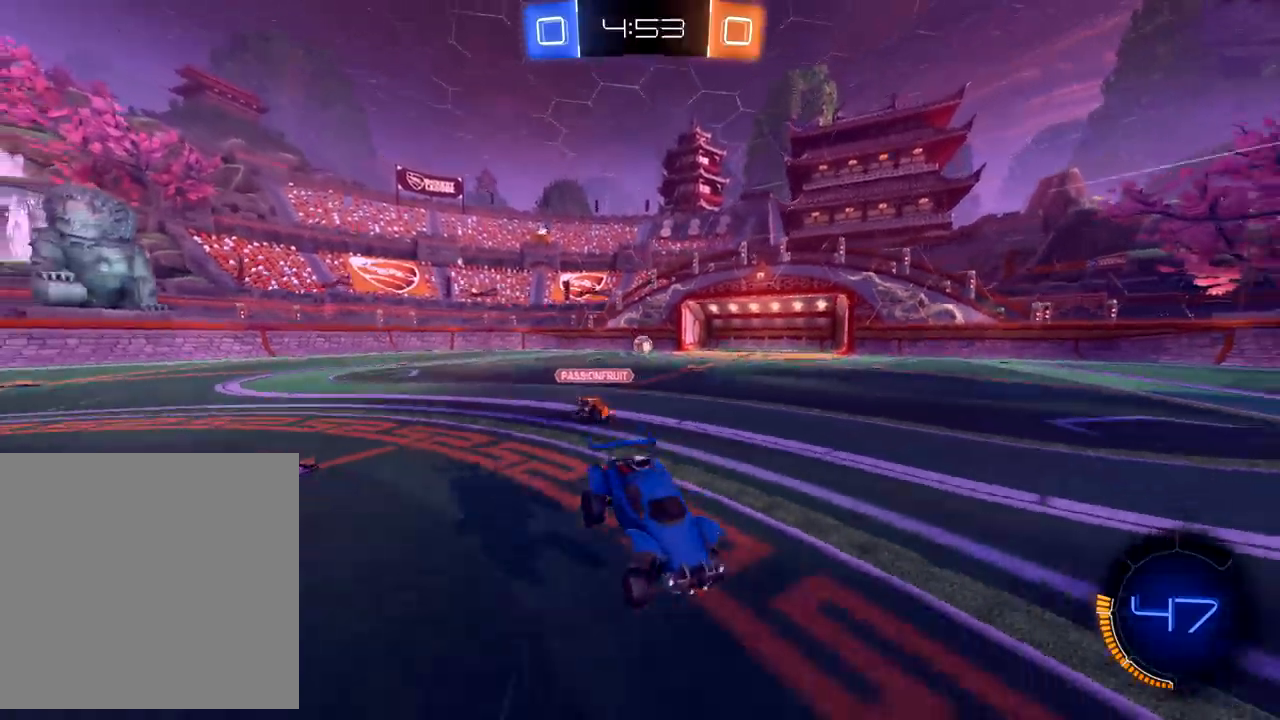
{"buttons": ["R2"], "left_stick": "up-right", "events": [[283, "X", "down"], [333, "X", "up"]]}
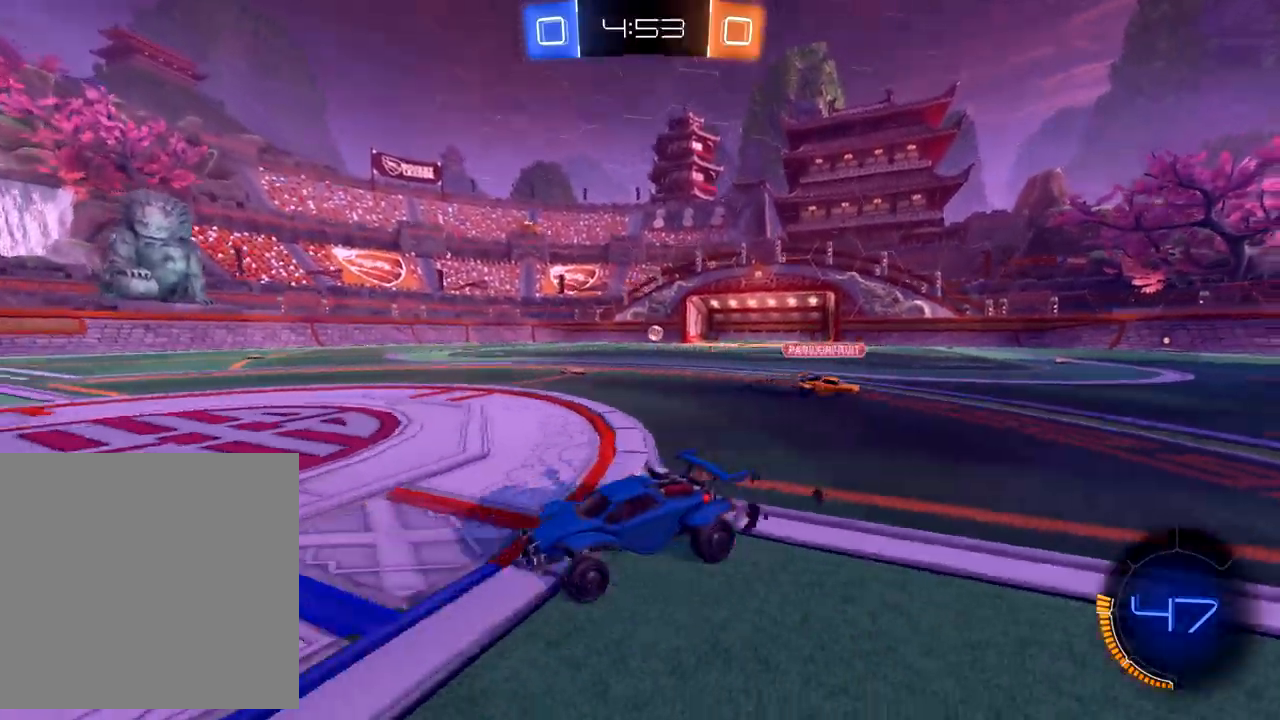
{"buttons": ["A", "R2"], "left_stick": "up-left", "events": [[150, "B", "down"], [417, "B", "up"], [450, "left_stick", "up-left"], [483, "A", "down"]]}
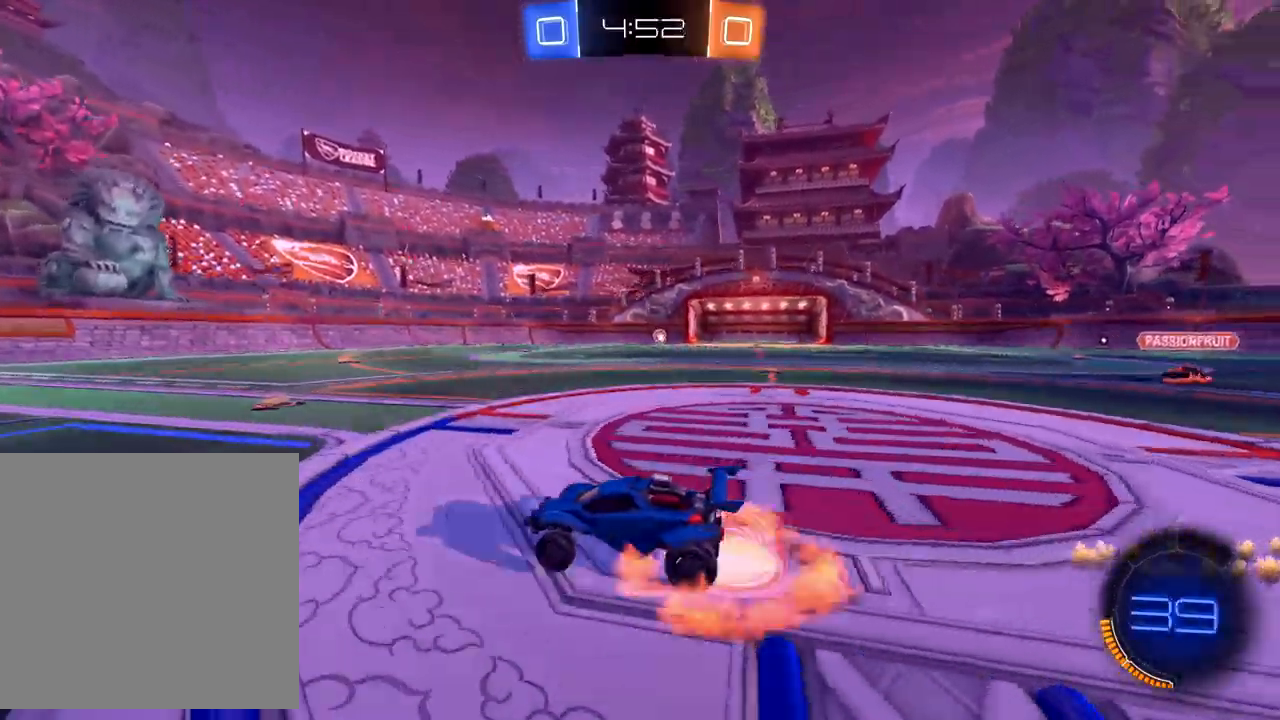
{"buttons": ["R2"], "left_stick": "center", "events": [[33, "left_stick", "up"], [50, "A", "up"], [133, "A", "down"], [167, "A", "up"], [233, "left_stick", "center"], [417, "Y", "down"], [483, "Y", "up"]]}
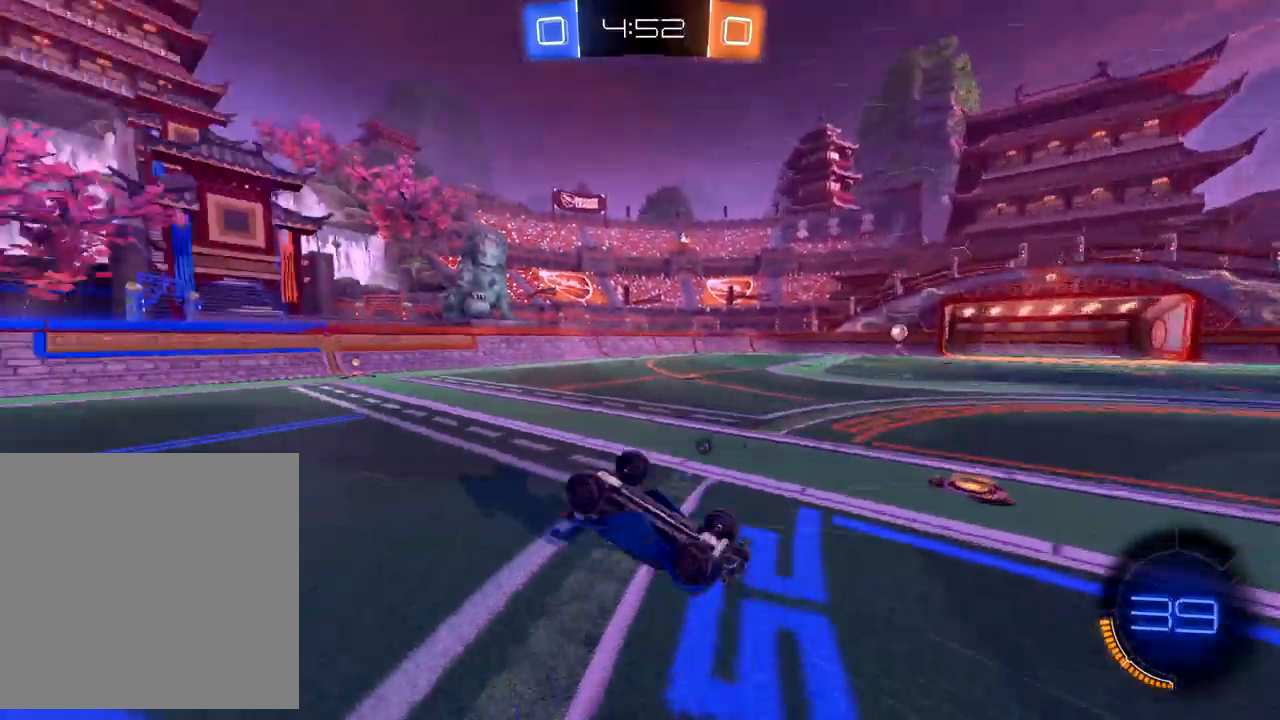
{"buttons": ["Y", "L2"], "left_stick": "right", "events": [[267, "left_stick", "right"], [417, "L2", "down"], [417, "R2", "up"], [483, "Y", "down"]]}
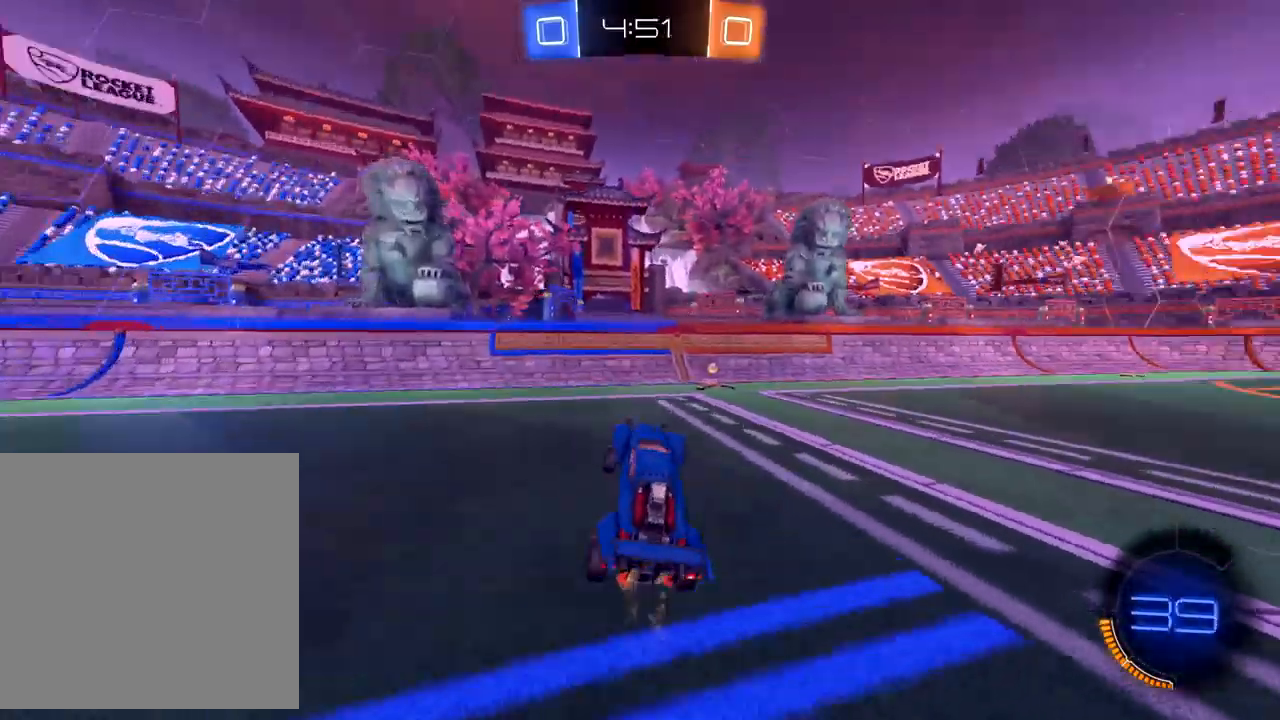
{"buttons": ["B", "R2"], "left_stick": "down-left", "events": [[33, "Y", "up"], [233, "L2", "up"], [250, "R2", "down"], [417, "B", "down"], [500, "left_stick", "down-left"]]}
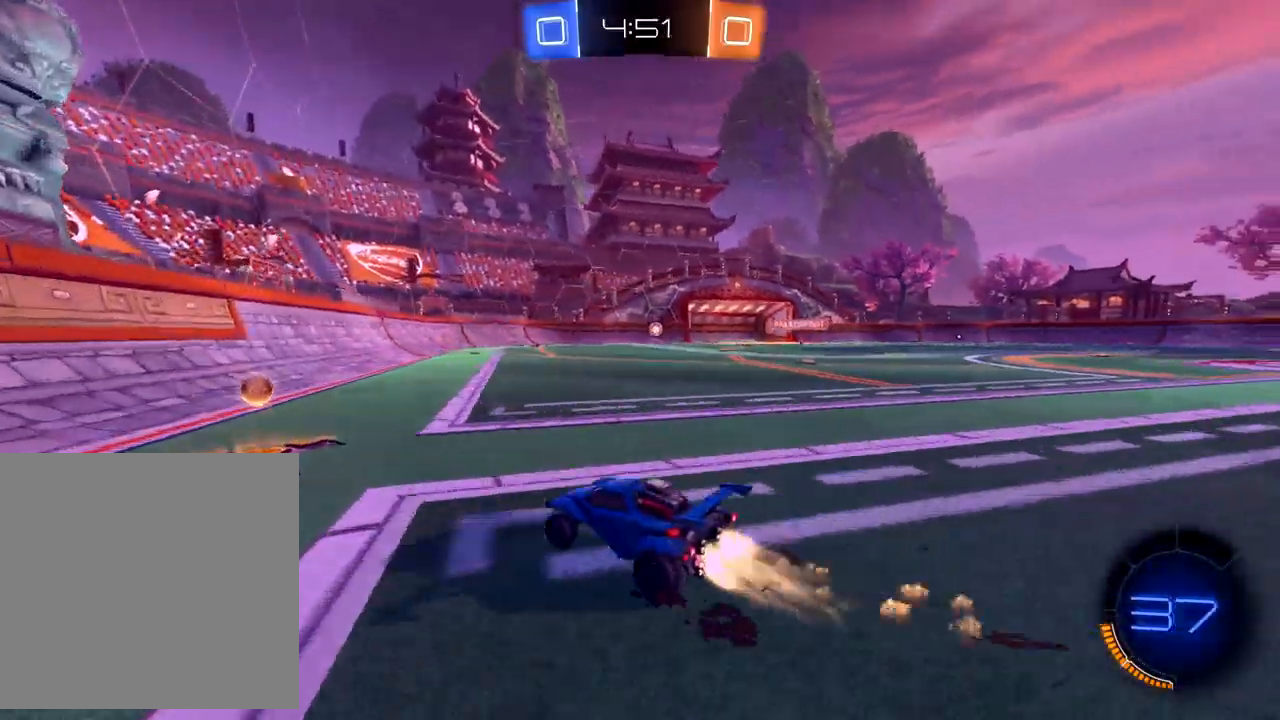
{"buttons": ["B", "R2"], "left_stick": "up-right", "events": [[167, "left_stick", "right"], [283, "left_stick", "up-right"]]}
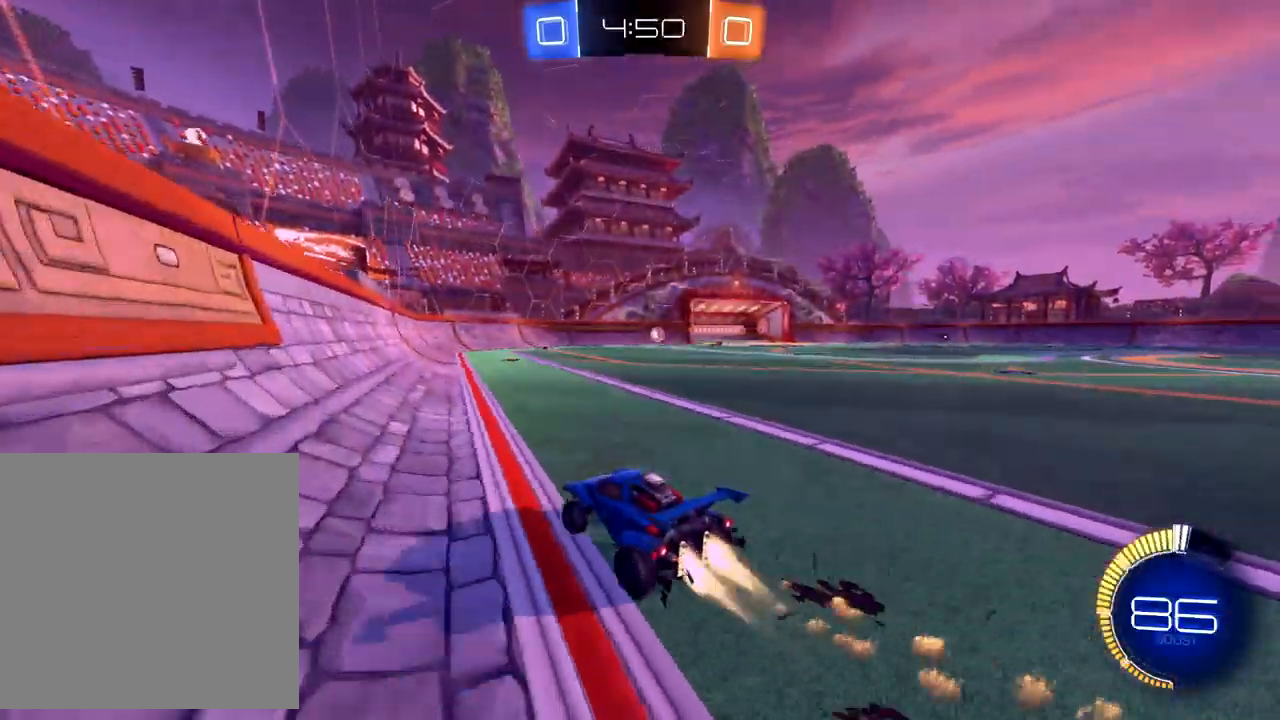
{"buttons": ["L2"], "left_stick": "left", "events": [[83, "left_stick", "center"], [283, "left_stick", "up-right"], [300, "B", "up"], [333, "R2", "up"], [350, "L2", "down"], [433, "left_stick", "left"]]}
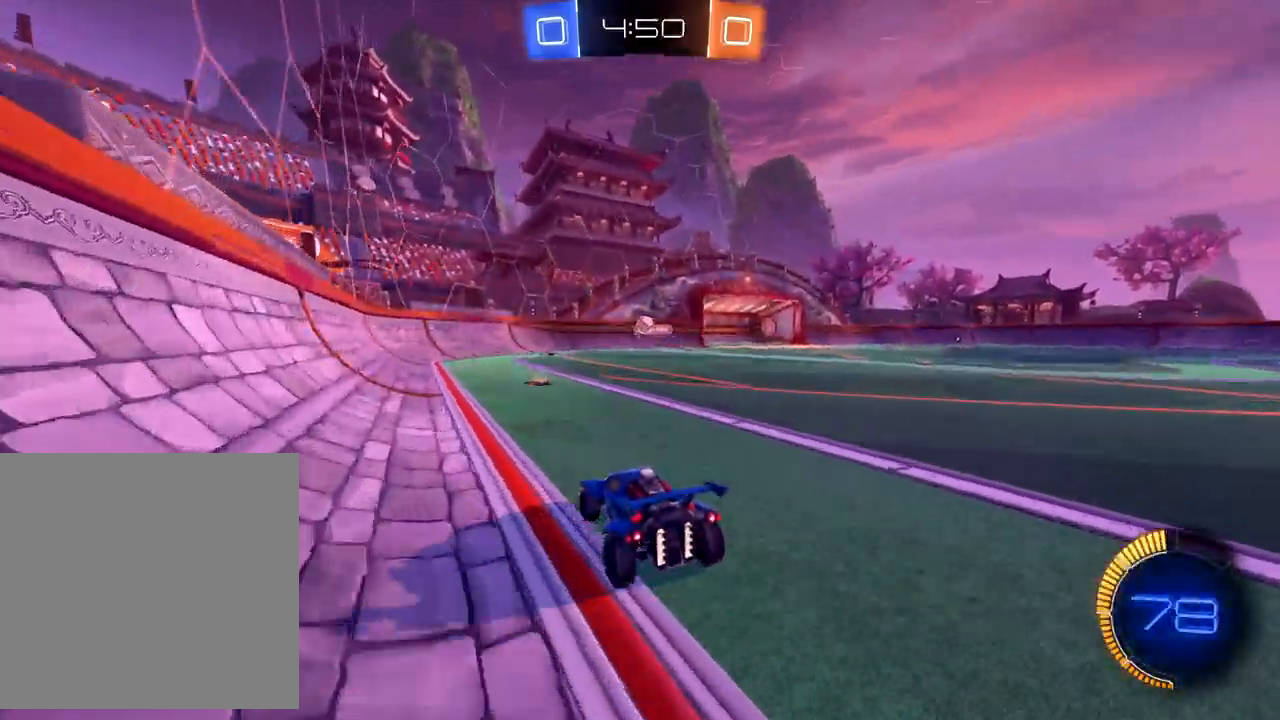
{"buttons": ["A", "R2"], "left_stick": "down-right", "events": [[50, "L2", "up"], [100, "left_stick", "right"], [183, "L2", "down"], [217, "left_stick", "center"], [267, "left_stick", "left"], [317, "R2", "down"], [333, "left_stick", "center"], [350, "L2", "up"], [417, "left_stick", "left"], [483, "A", "down"], [500, "left_stick", "down-right"]]}
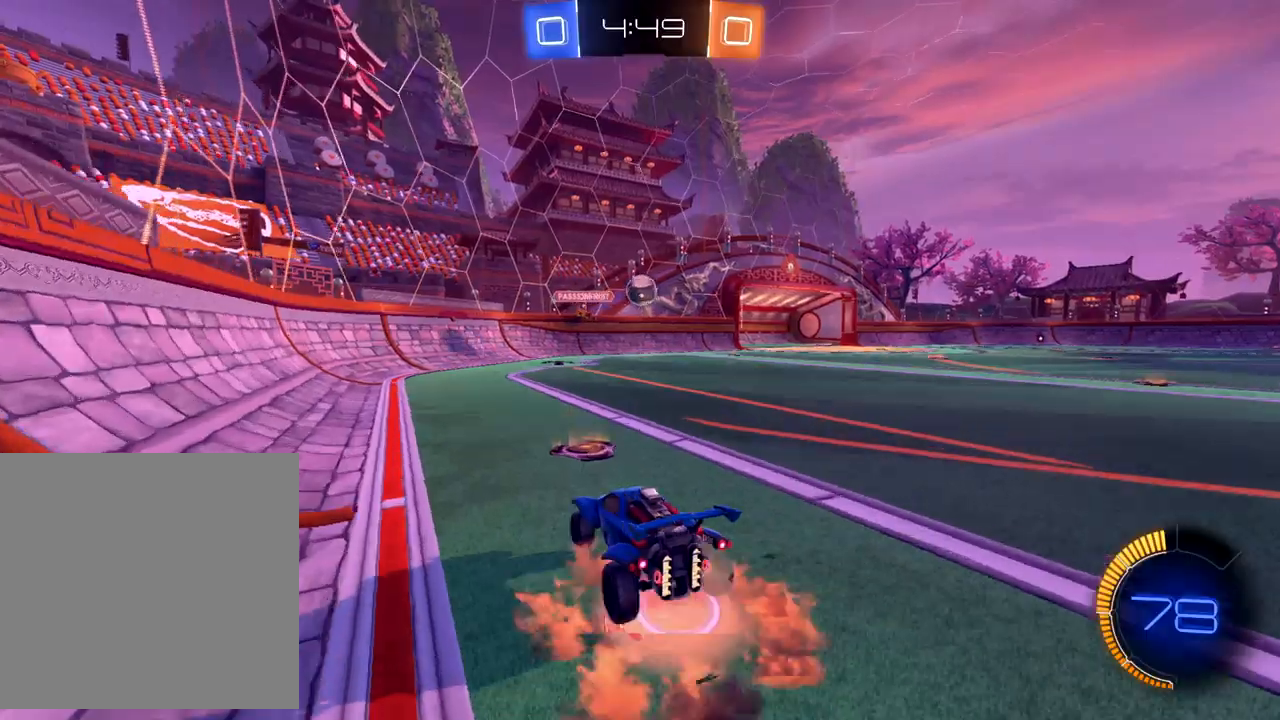
{"buttons": ["B", "R2"], "left_stick": "up-right", "events": [[150, "left_stick", "down"], [183, "A", "up"], [250, "B", "down"], [350, "left_stick", "up-right"]]}
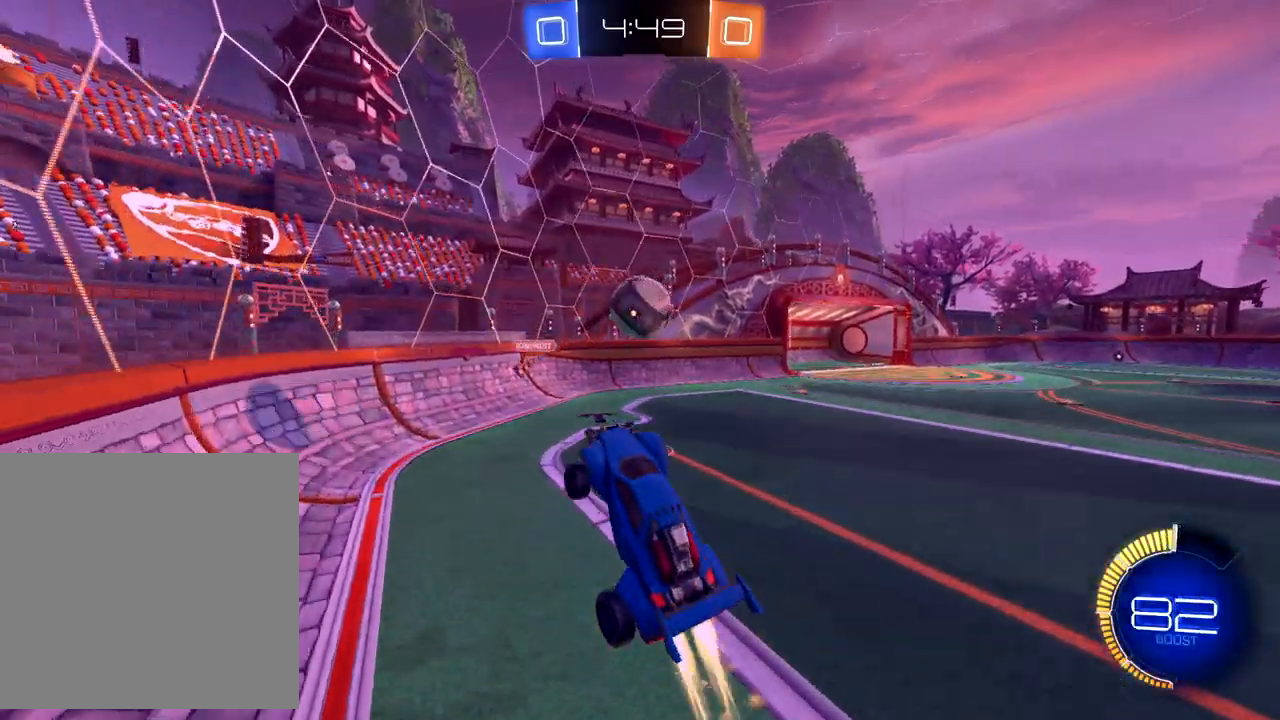
{"buttons": ["R2"], "left_stick": "up-right", "events": [[83, "B", "up"], [217, "A", "down"], [250, "left_stick", "up"], [300, "A", "up"], [383, "A", "down"], [450, "left_stick", "up-right"], [467, "A", "up"]]}
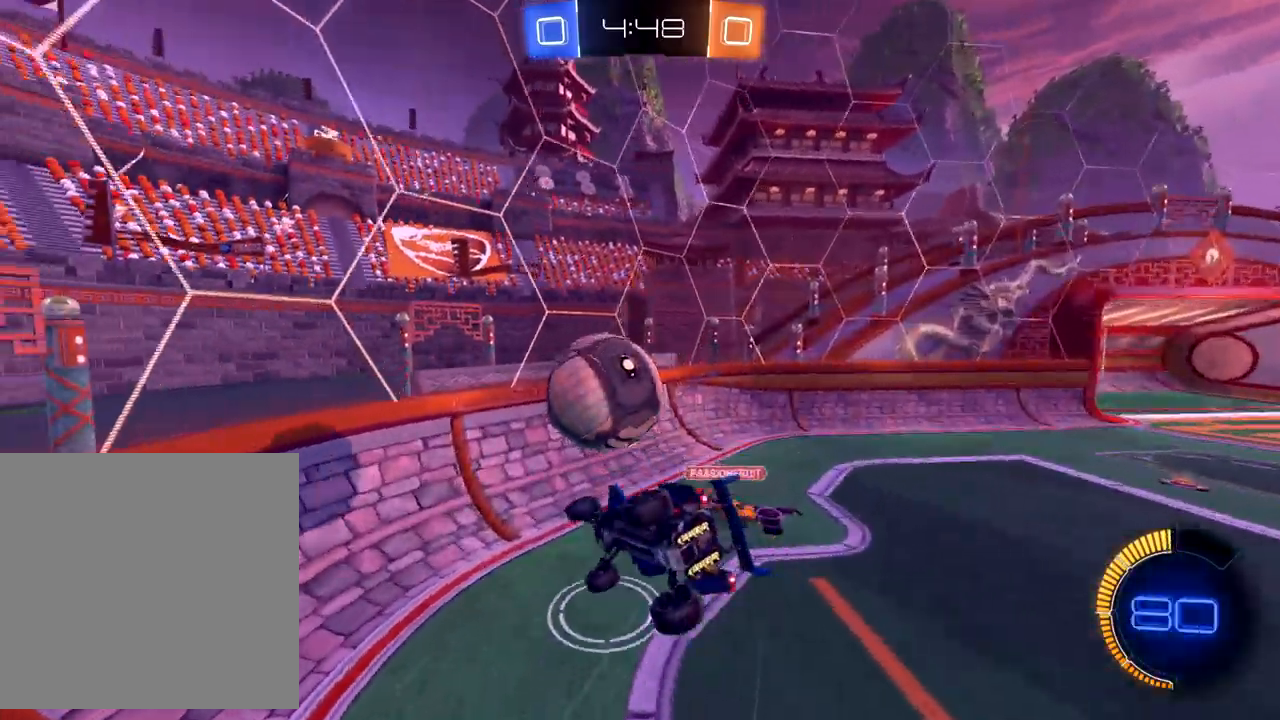
{"buttons": ["R2"], "left_stick": "up-right", "events": [[83, "X", "down"], [183, "X", "up"]]}
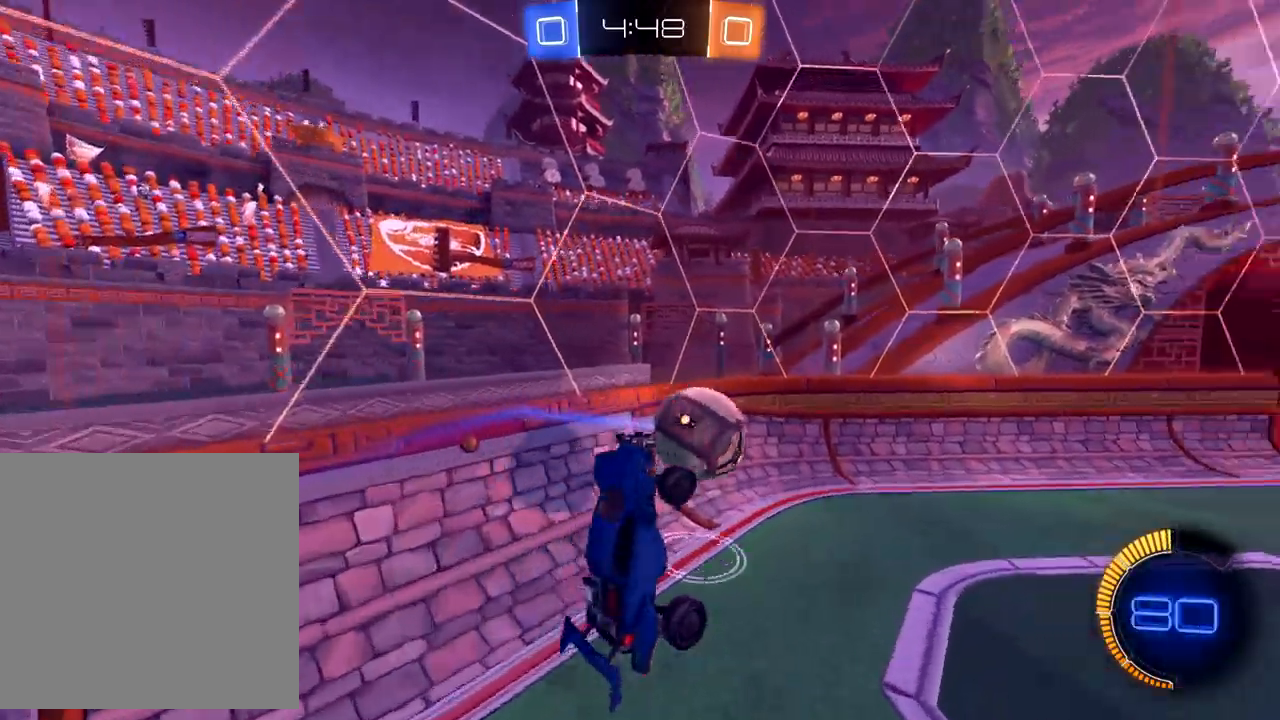
{"buttons": ["R2"], "left_stick": "center", "events": [[250, "left_stick", "center"]]}
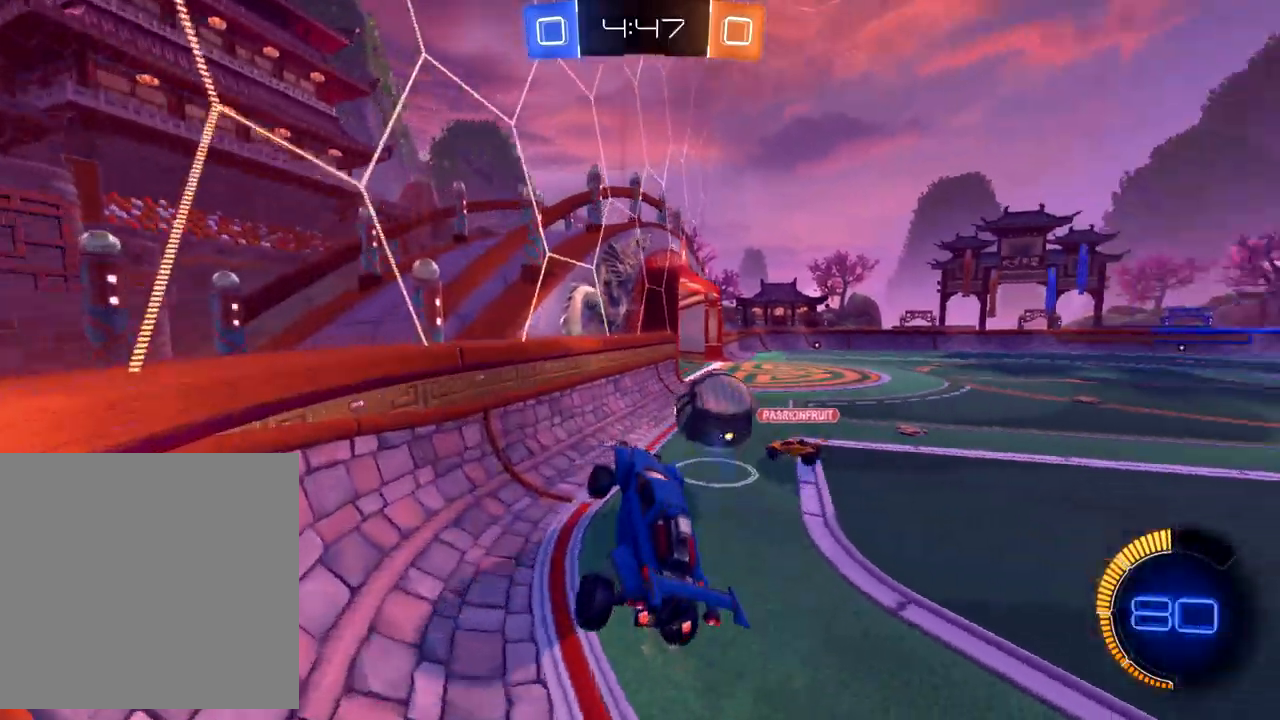
{"buttons": ["R2"], "left_stick": "right", "events": [[67, "left_stick", "right"]]}
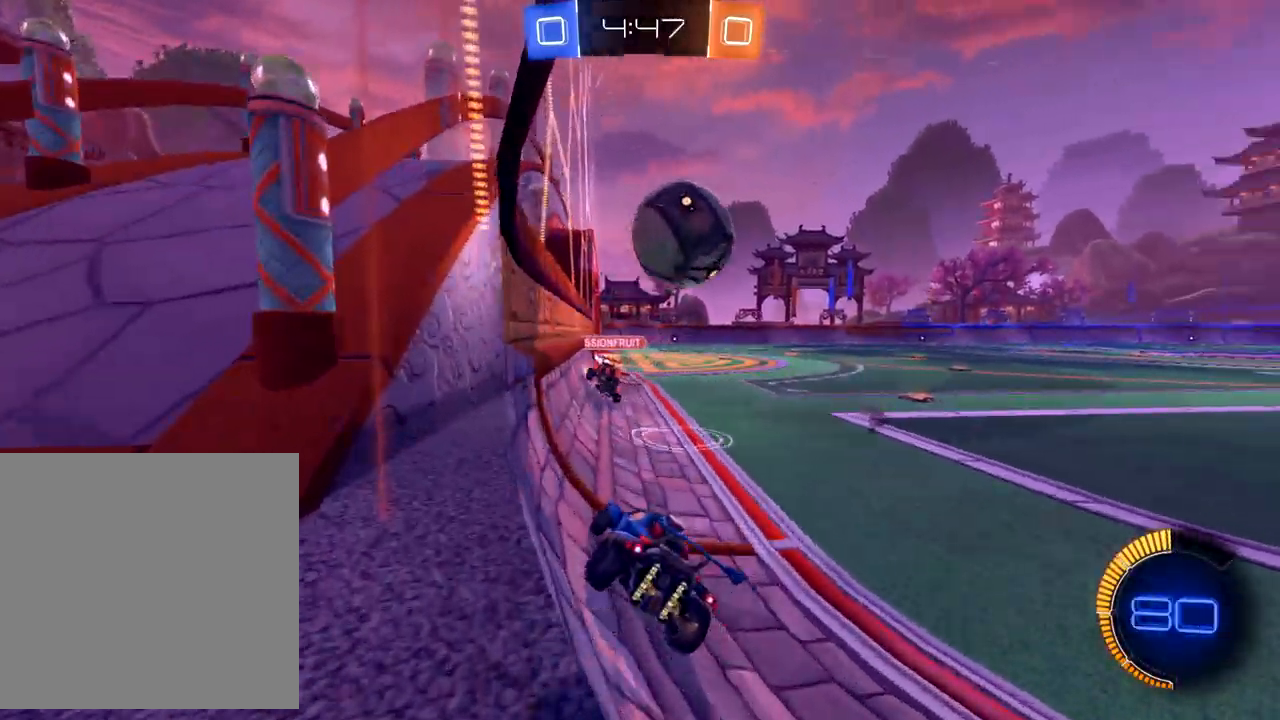
{"buttons": ["R2"], "left_stick": "right", "events": [[117, "Y", "down"], [167, "L2", "down"], [183, "R2", "up"], [200, "Y", "up"], [350, "R2", "down"], [367, "L2", "up"]]}
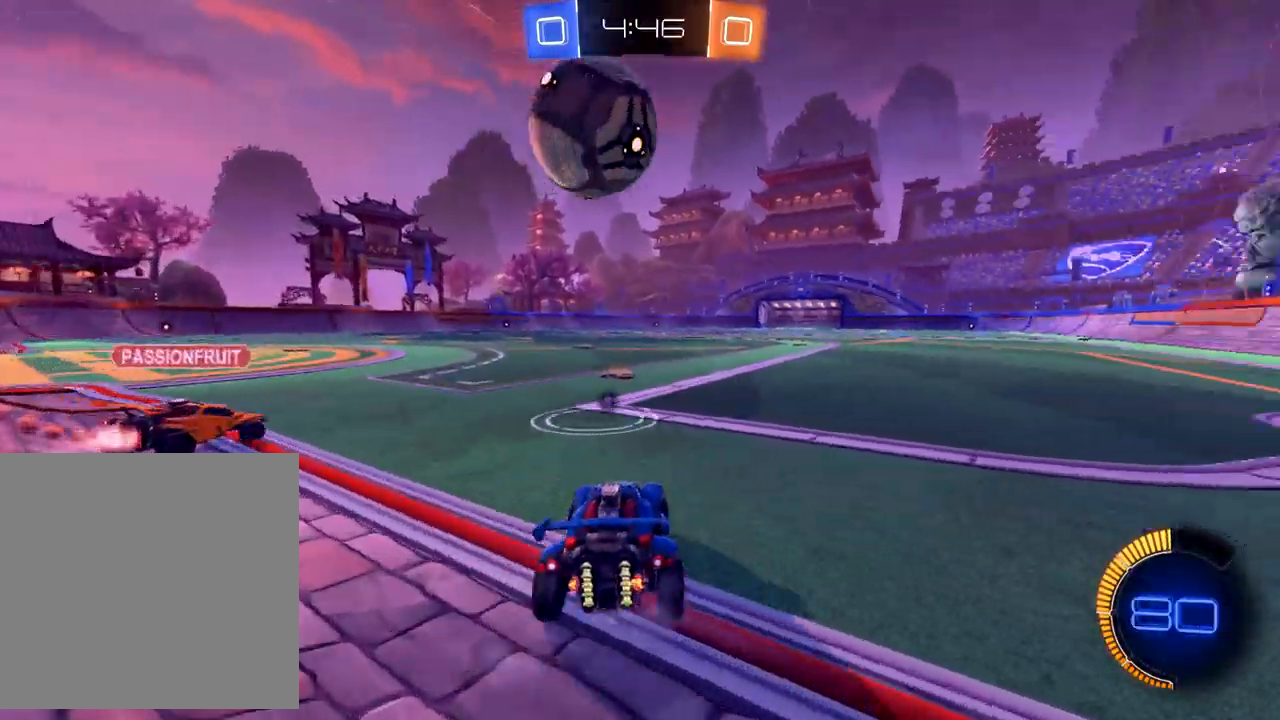
{"buttons": ["B", "R2"], "left_stick": "up-right", "events": [[83, "left_stick", "center"], [150, "B", "down"], [217, "left_stick", "left"], [333, "left_stick", "up-right"]]}
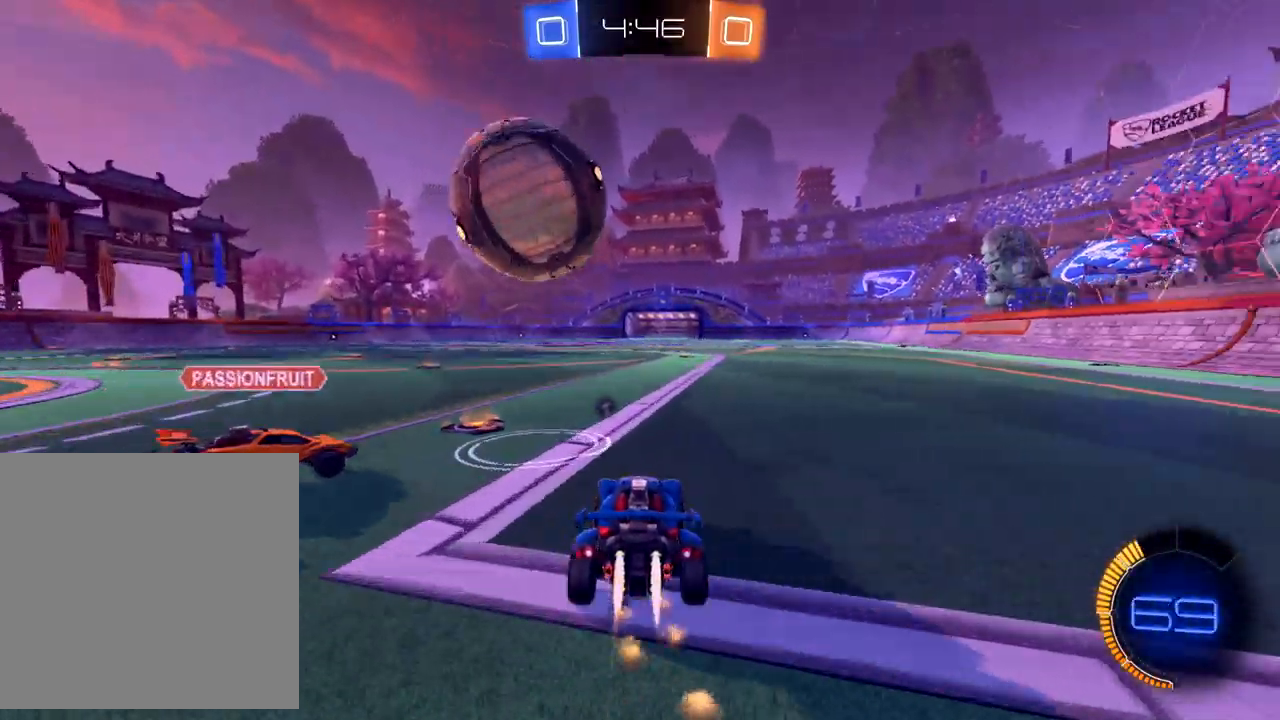
{"buttons": ["R2"], "left_stick": "center", "events": [[50, "left_stick", "center"], [167, "left_stick", "left"], [300, "left_stick", "center"], [483, "B", "up"]]}
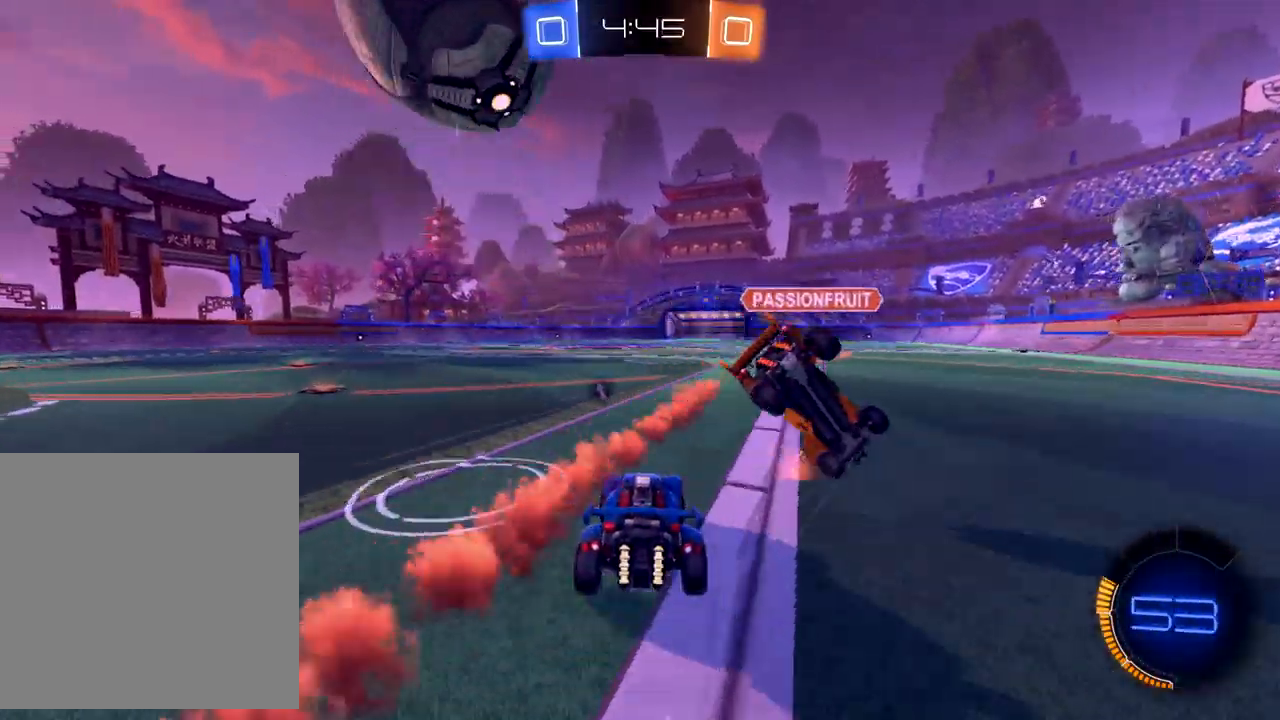
{"buttons": [], "left_stick": "center", "events": [[100, "R2", "up"], [233, "R2", "down"], [383, "R2", "up"], [400, "left_stick", "down-left"], [500, "left_stick", "center"]]}
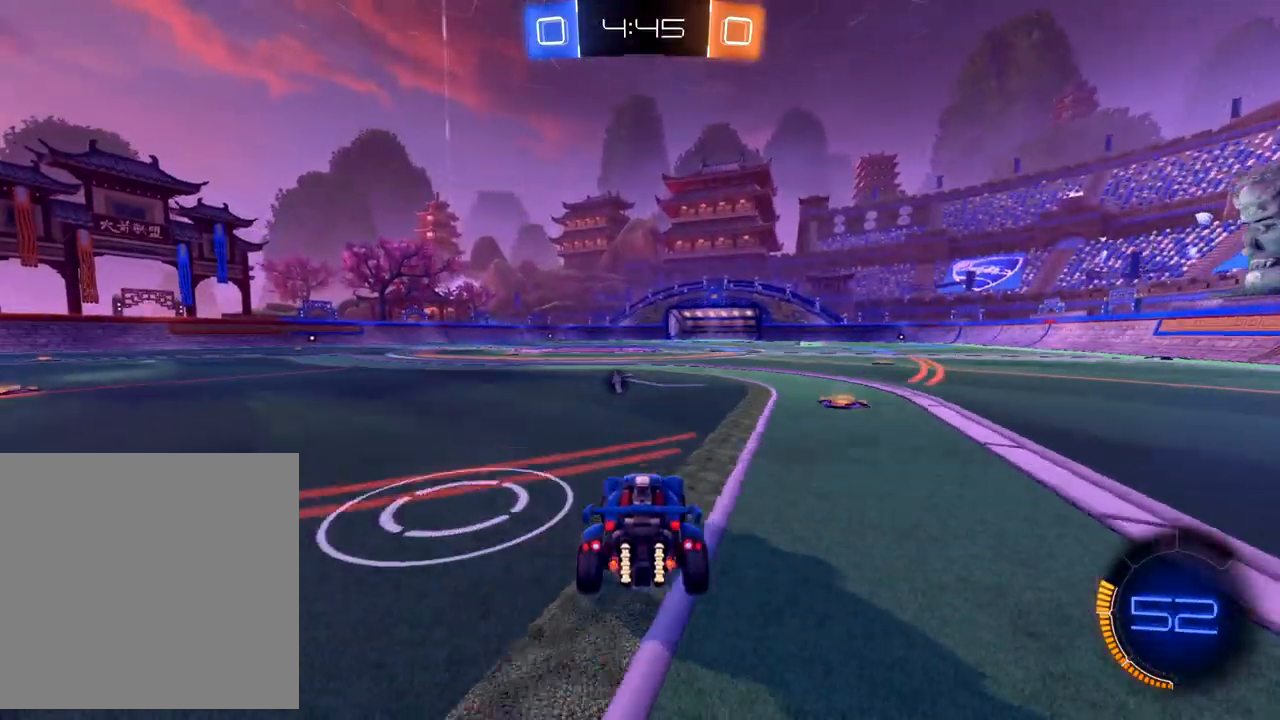
{"buttons": ["R2"], "left_stick": "center", "events": [[400, "R2", "down"]]}
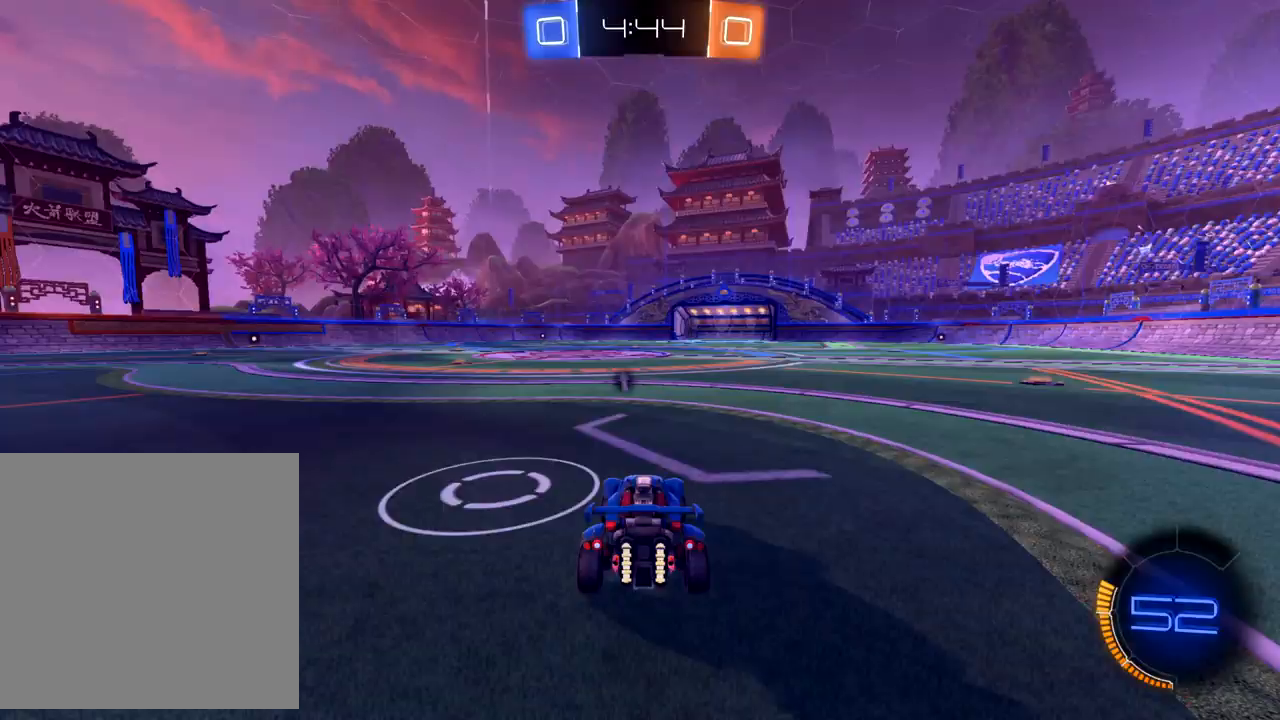
{"buttons": ["R2"], "left_stick": "center", "events": []}
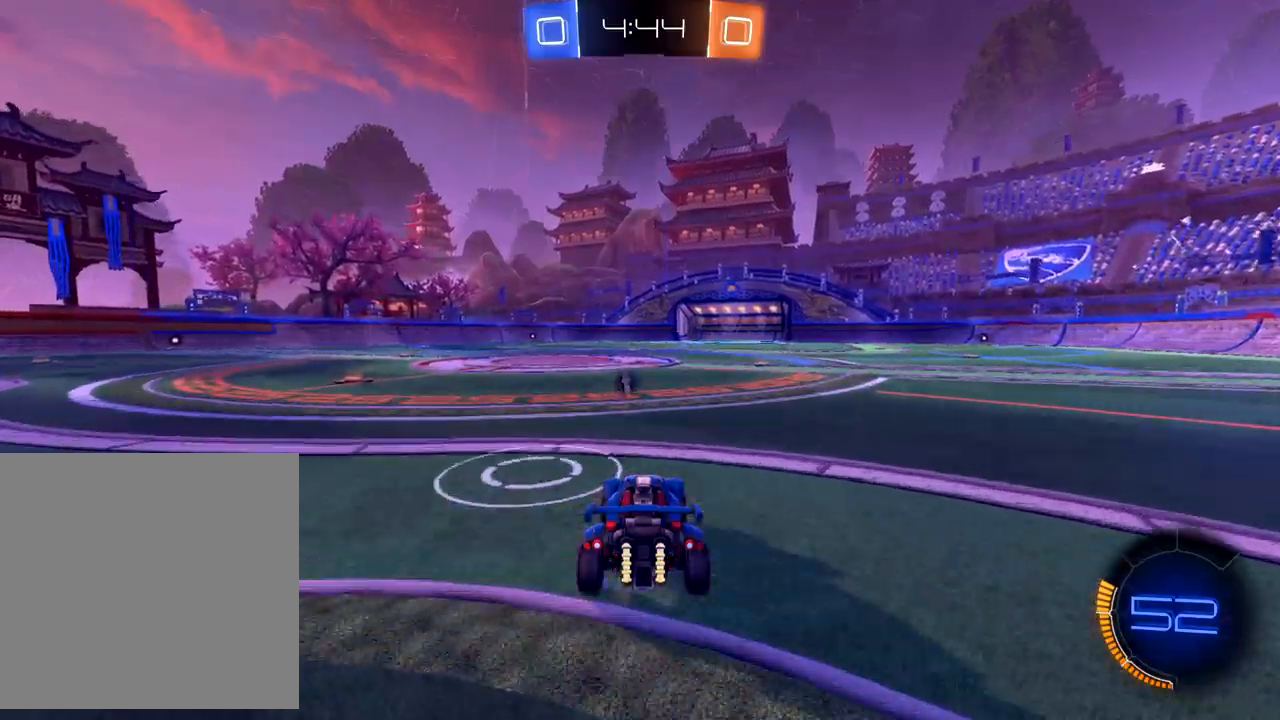
{"buttons": ["R2"], "left_stick": "center", "events": [[117, "B", "down"], [367, "B", "up"]]}
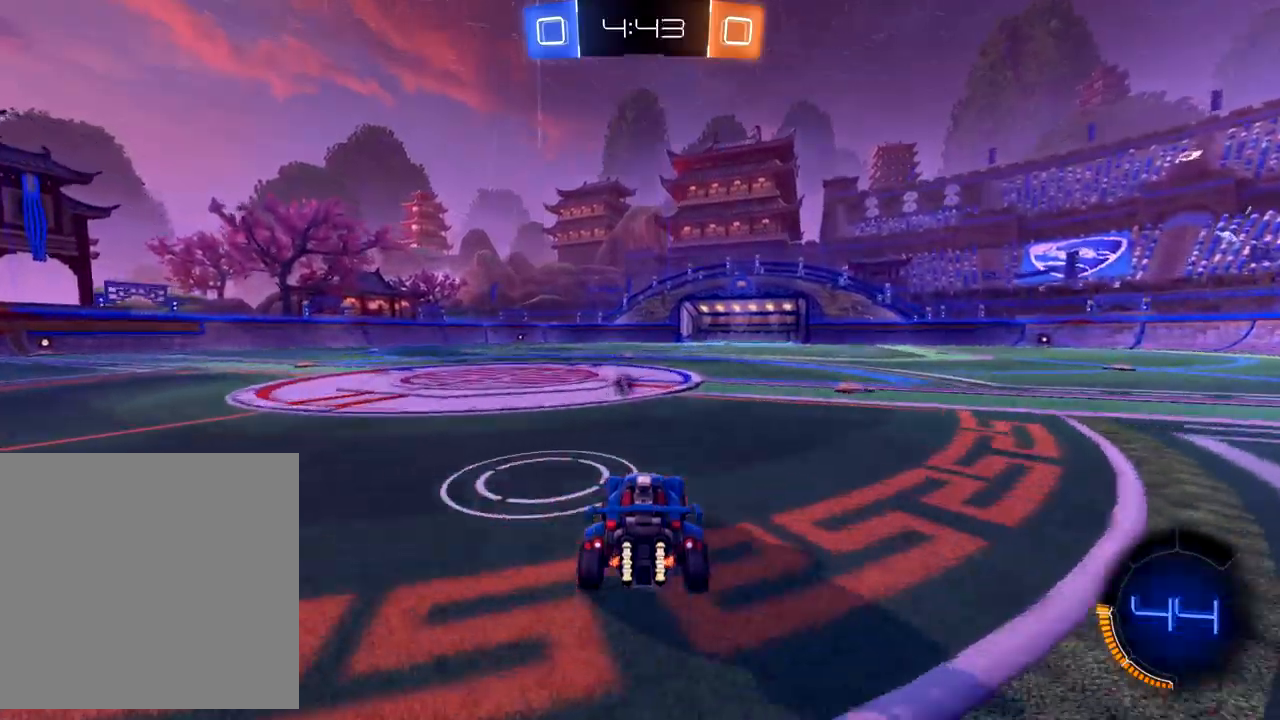
{"buttons": [], "left_stick": "down-left", "events": [[350, "R2", "up"], [483, "left_stick", "down-left"]]}